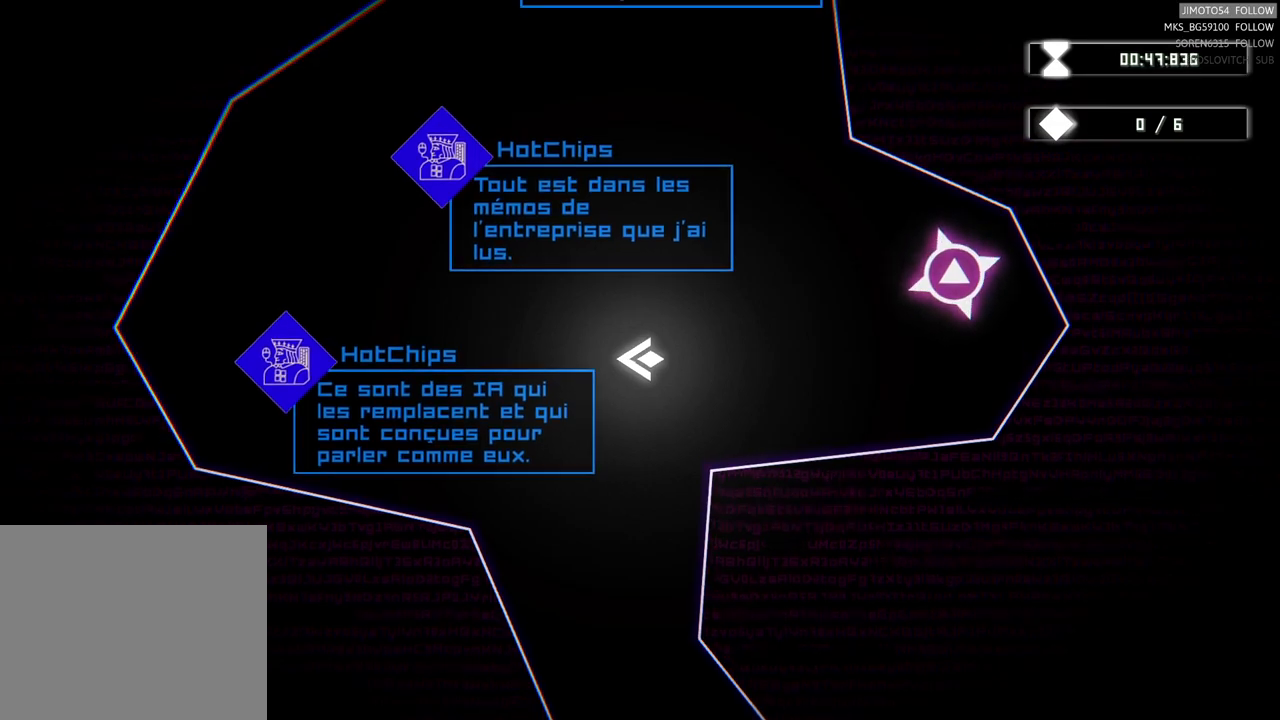
Gameplay with a controller (Xbox layout); each line is a JSON object with the inputs held at the frame after it. "events" lists button and stick changes between this image and that frame as [ms after this image, input, new state], when the widget could be followed in between.
{"buttons": [], "left_stick": "up", "right_stick": "center", "events": [[183, "left_stick", "up"]]}
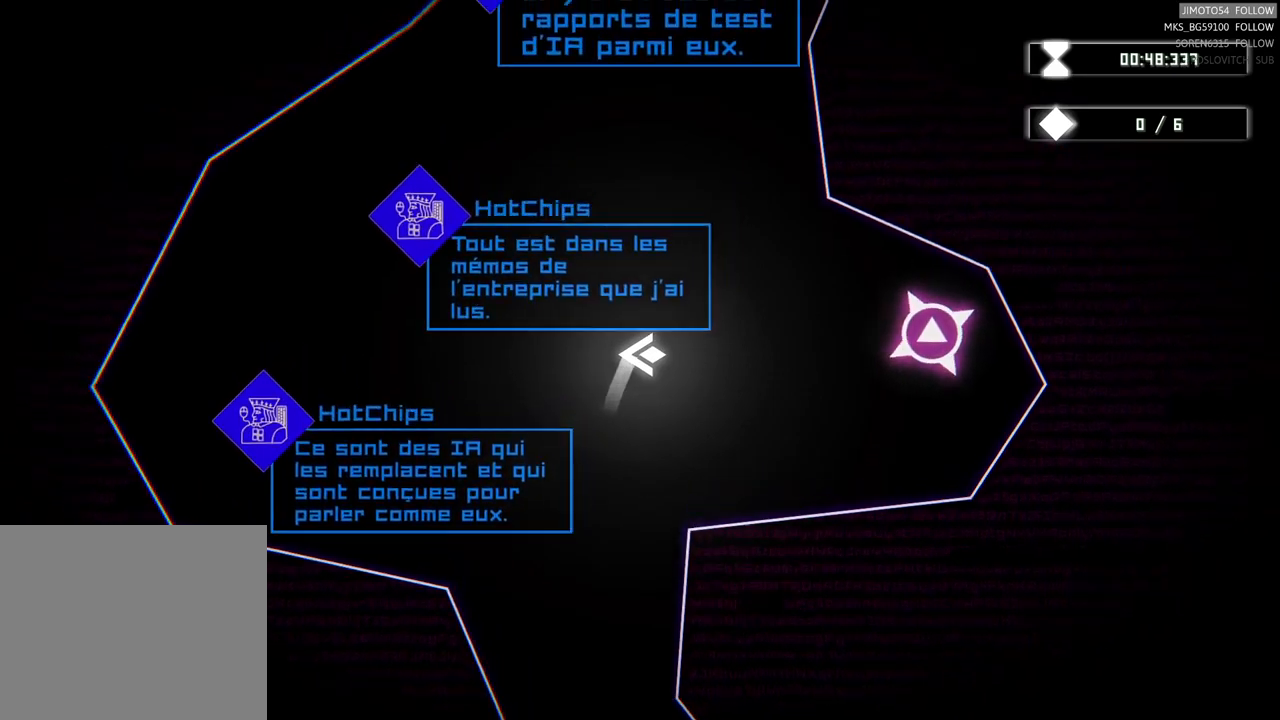
{"buttons": [], "left_stick": "up", "right_stick": "center", "events": []}
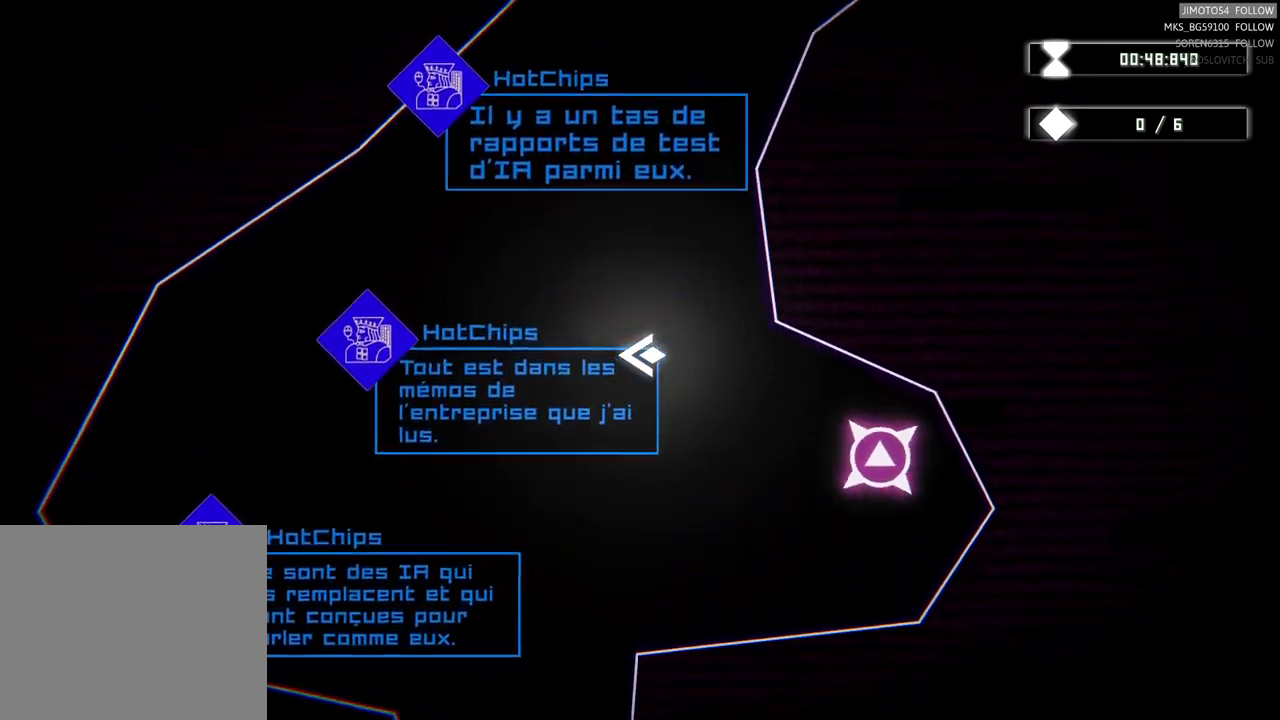
{"buttons": [], "left_stick": "center", "right_stick": "center", "events": [[100, "left_stick", "center"]]}
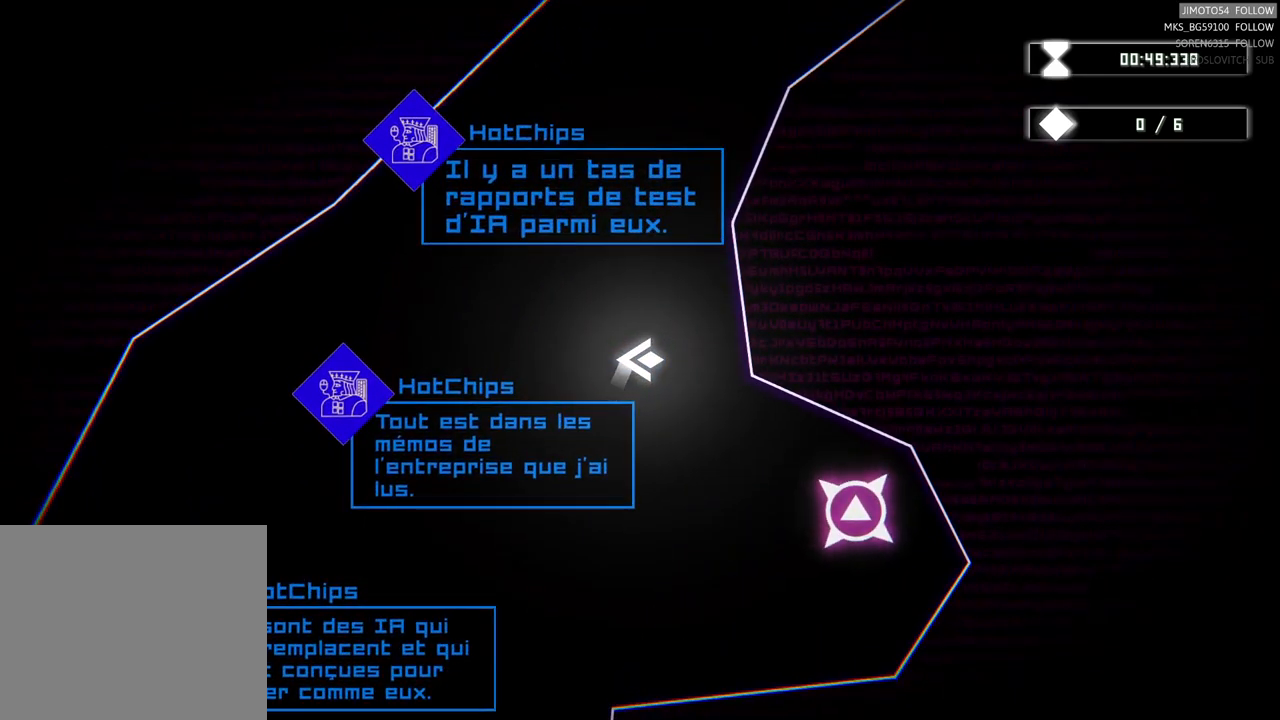
{"buttons": [], "left_stick": "center", "right_stick": "center", "events": []}
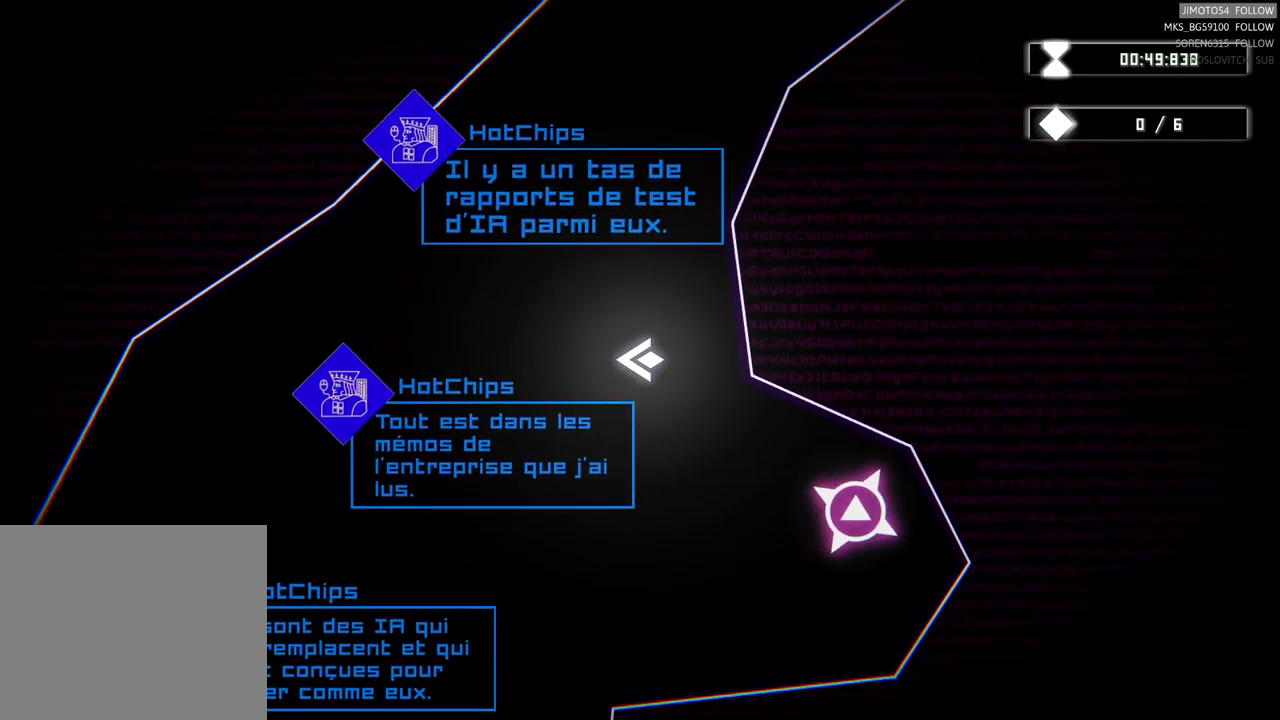
{"buttons": [], "left_stick": "center", "right_stick": "center", "events": []}
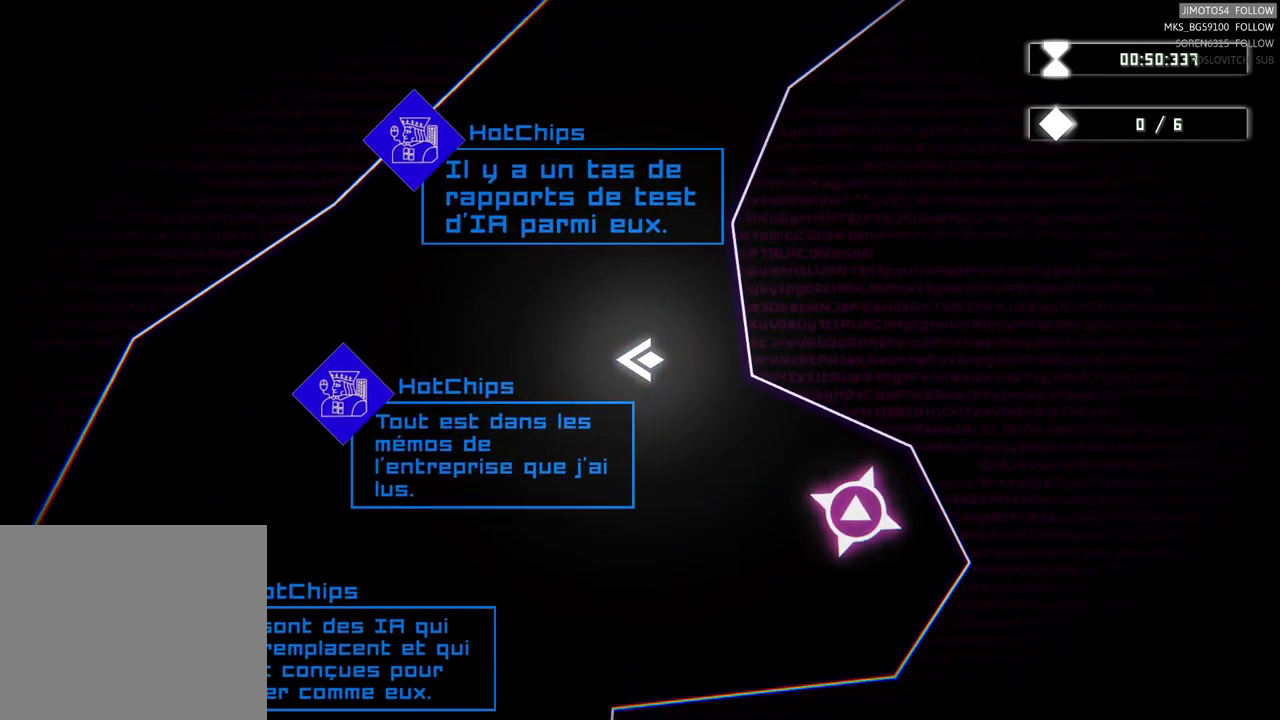
{"buttons": [], "left_stick": "center", "right_stick": "center", "events": []}
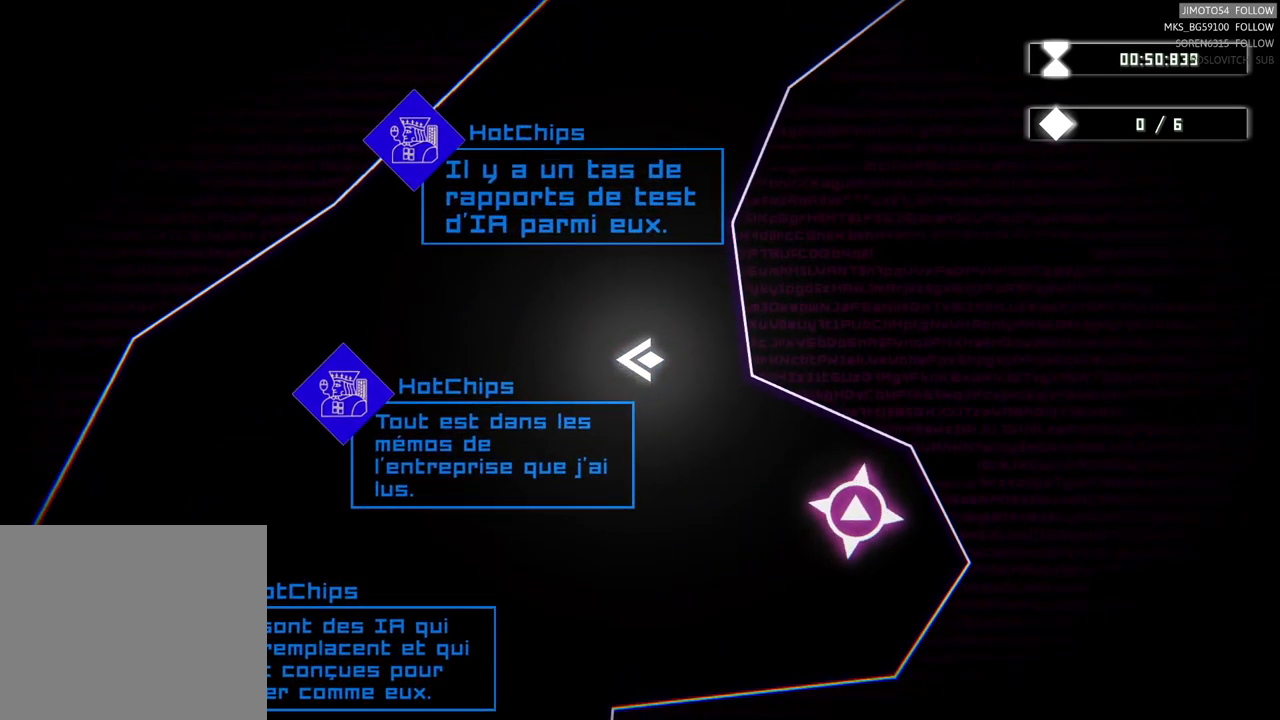
{"buttons": [], "left_stick": "center", "right_stick": "center", "events": []}
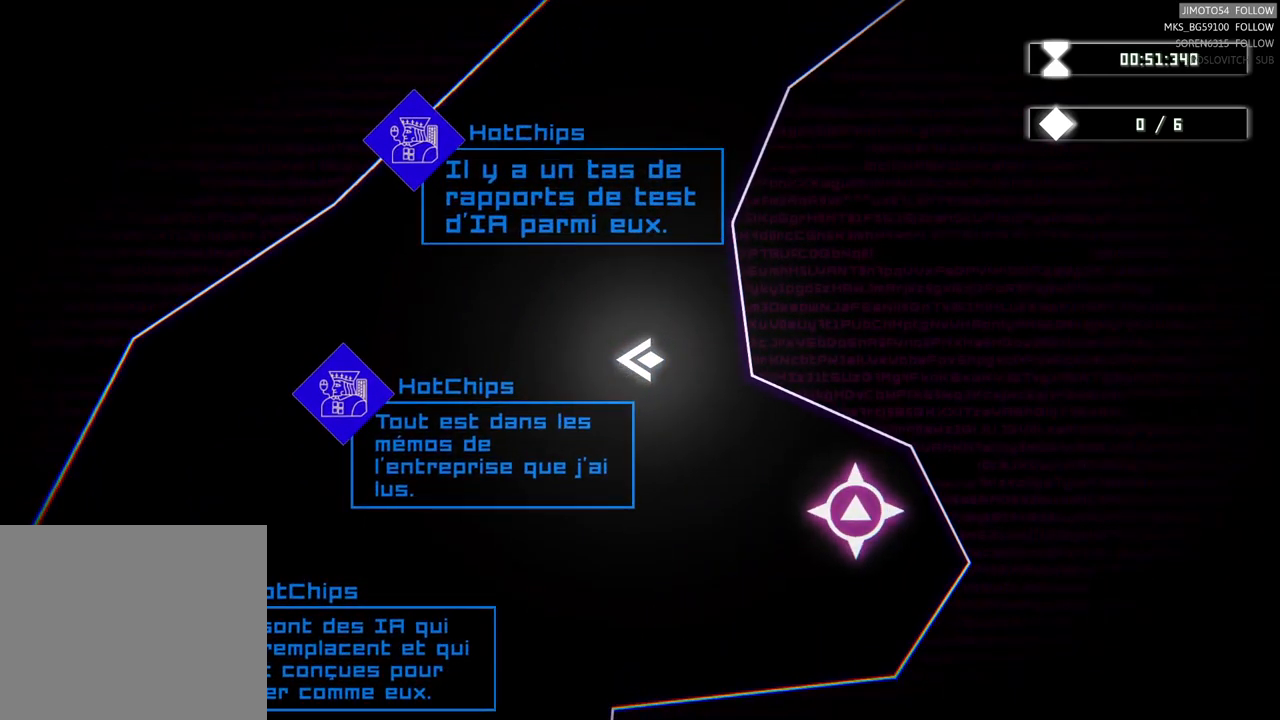
{"buttons": [], "left_stick": "center", "right_stick": "center", "events": []}
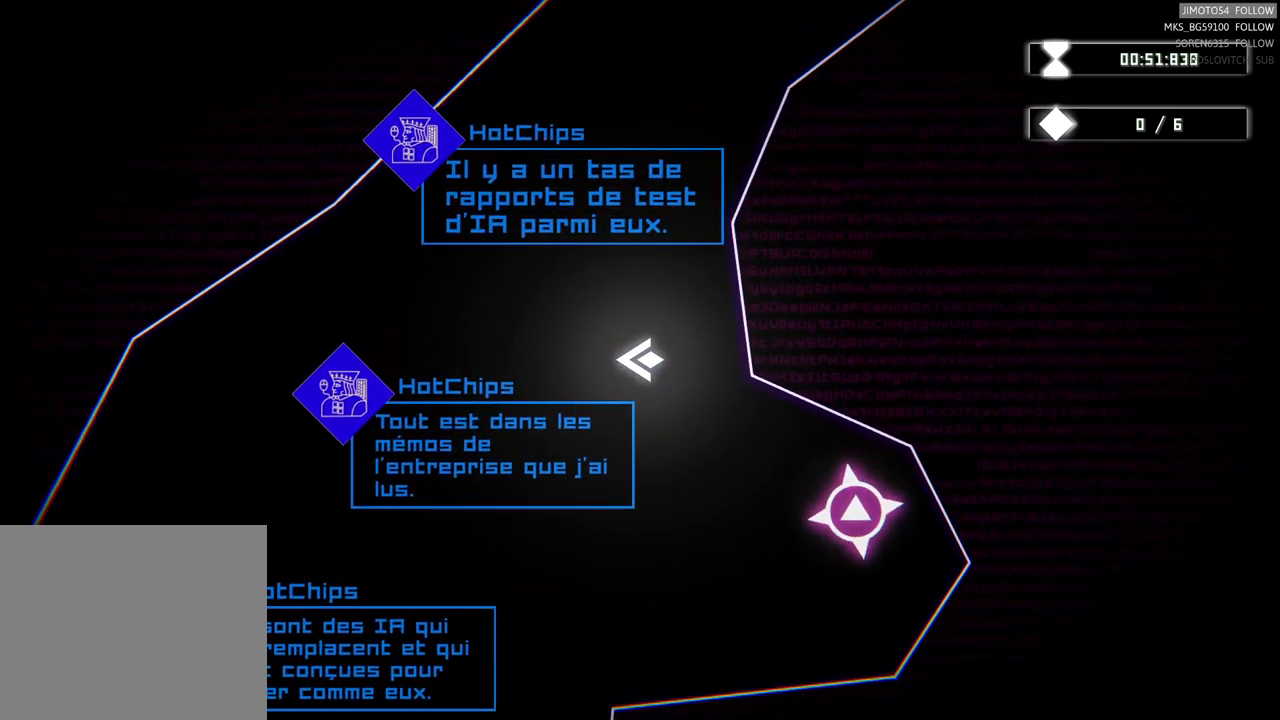
{"buttons": [], "left_stick": "down-right", "right_stick": "center", "events": [[167, "left_stick", "down-right"]]}
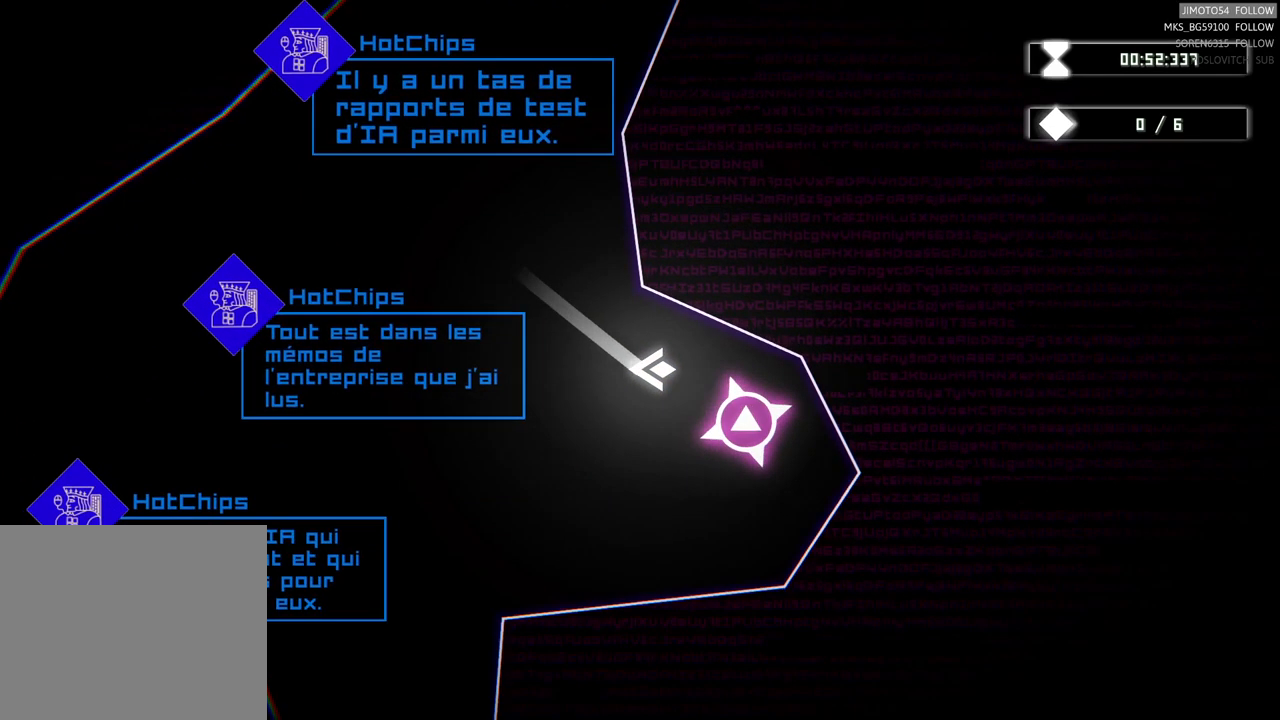
{"buttons": [], "left_stick": "up-left", "right_stick": "center", "events": [[83, "left_stick", "center"], [133, "left_stick", "up-left"]]}
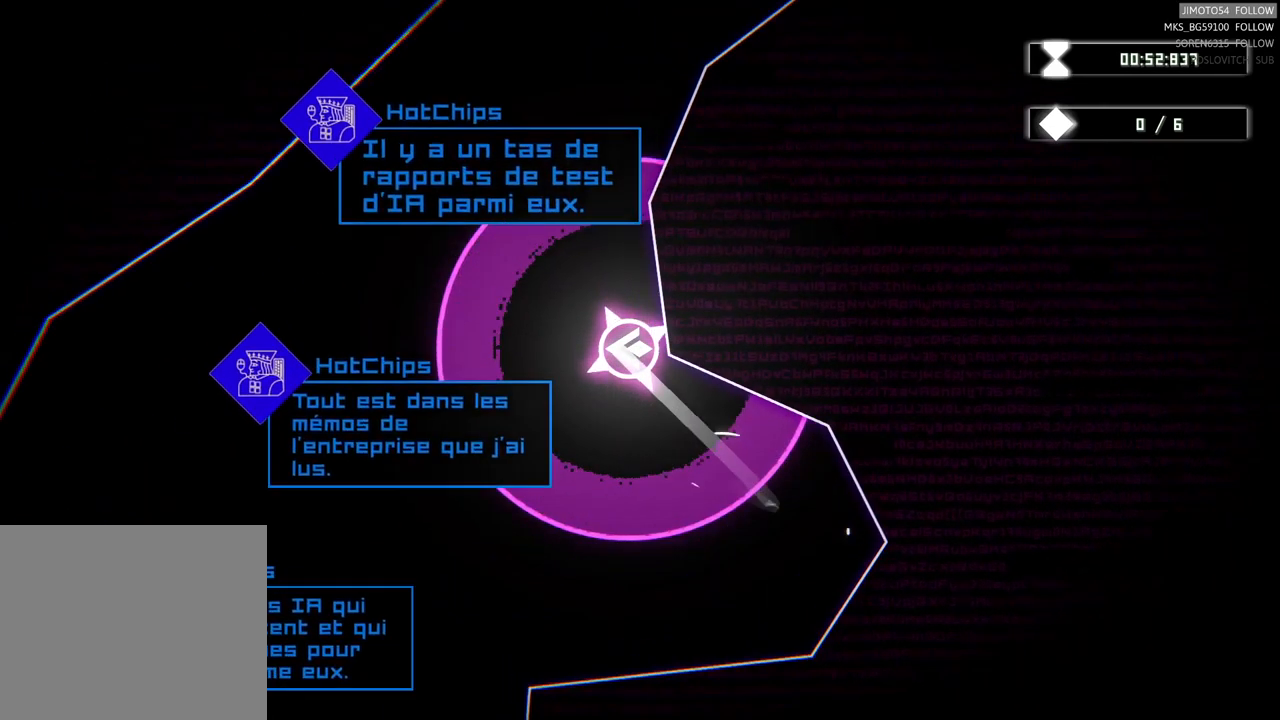
{"buttons": [], "left_stick": "up-right", "right_stick": "center", "events": [[17, "HOME", "down"], [33, "HOME", "up"], [100, "left_stick", "up"], [200, "left_stick", "up-right"]]}
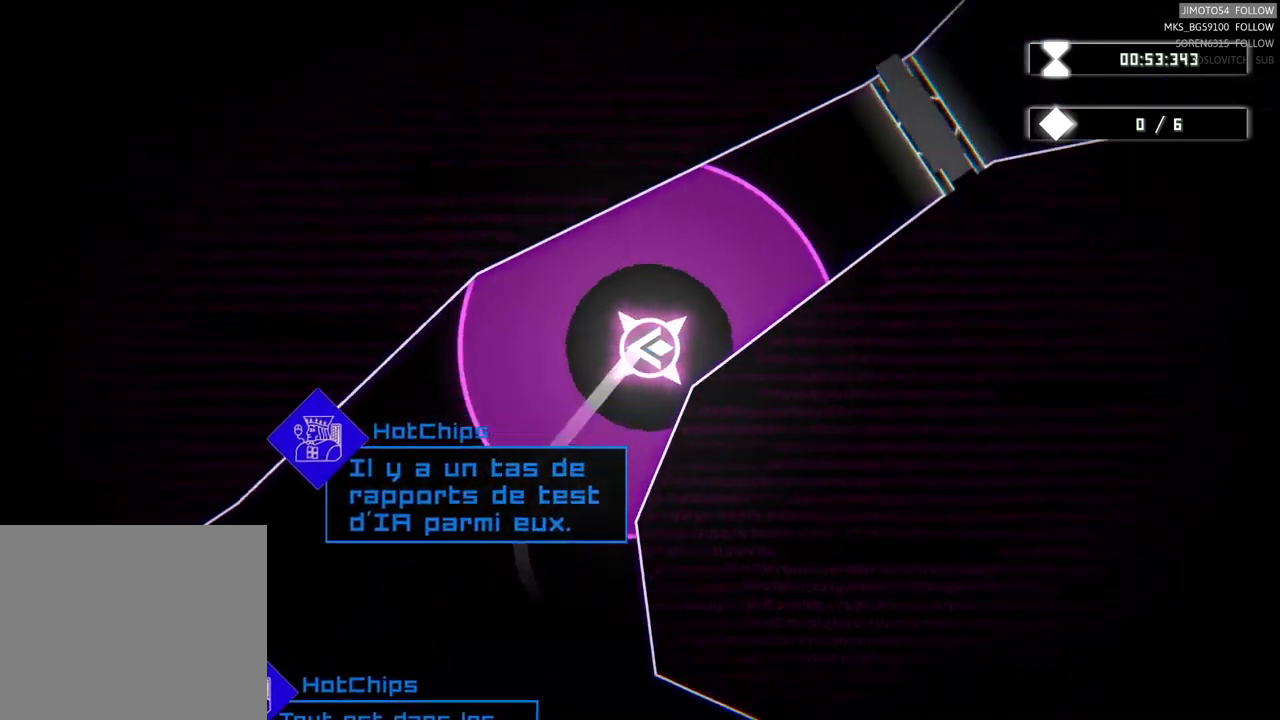
{"buttons": [], "left_stick": "right", "right_stick": "center", "events": [[34, "left_stick", "right"]]}
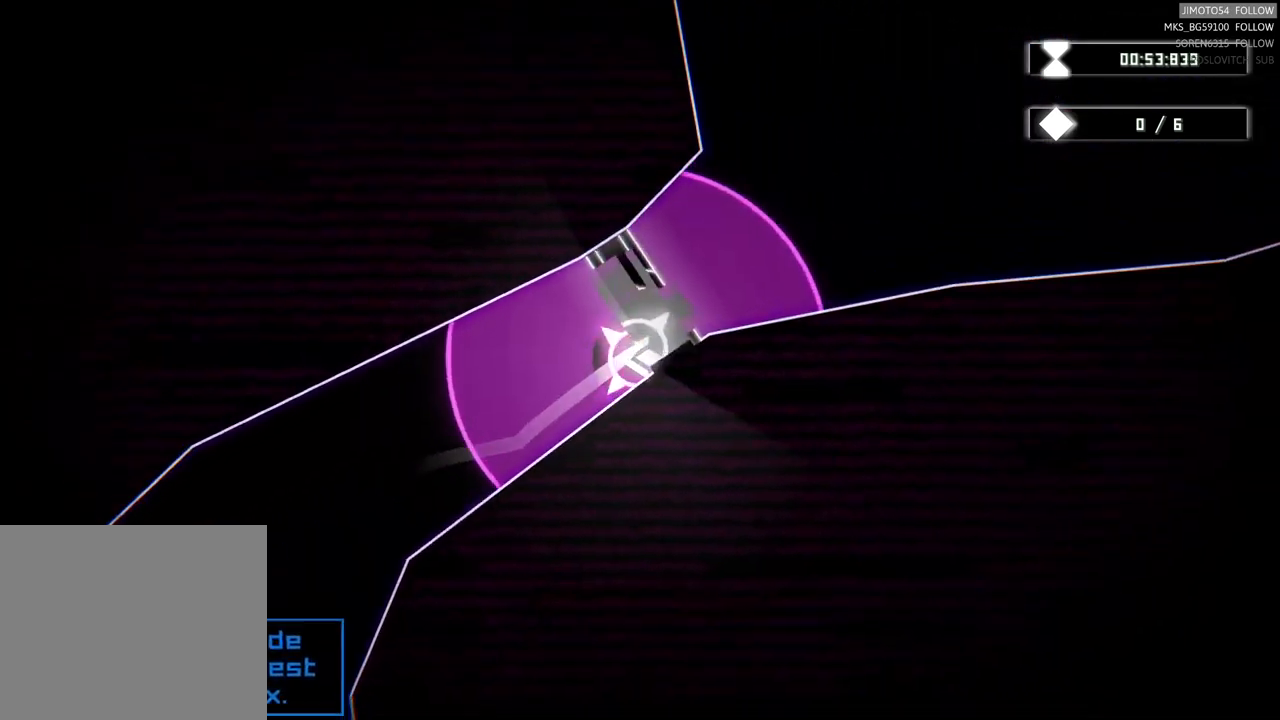
{"buttons": [], "left_stick": "center", "right_stick": "center", "events": [[17, "left_stick", "center"]]}
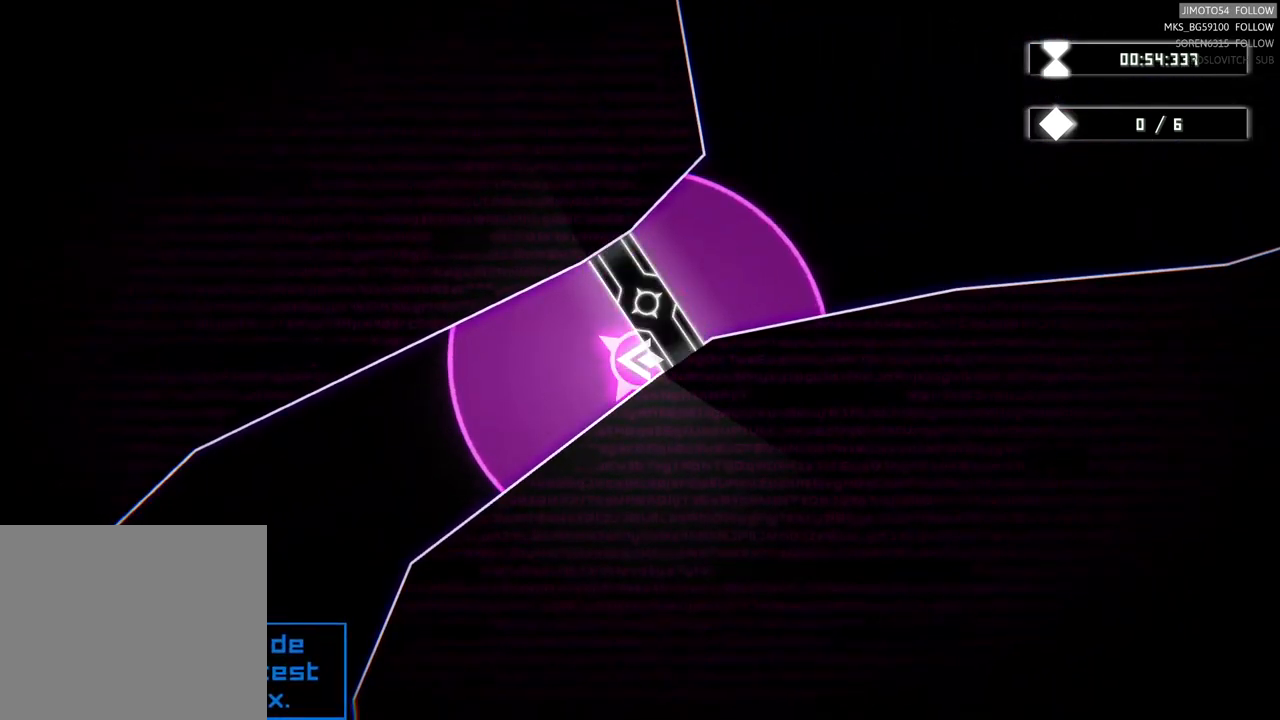
{"buttons": [], "left_stick": "center", "right_stick": "center"}
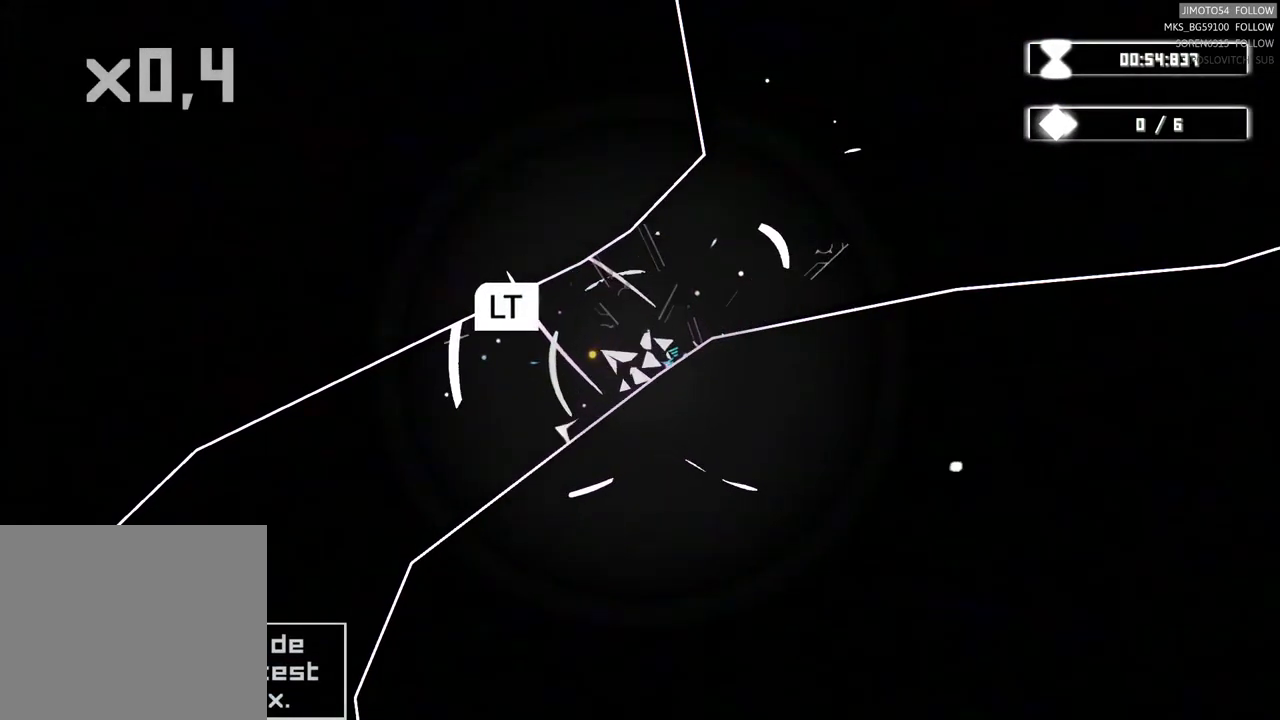
{"buttons": ["L2"], "left_stick": "center", "right_stick": "center", "events": [[350, "L2", "down"]]}
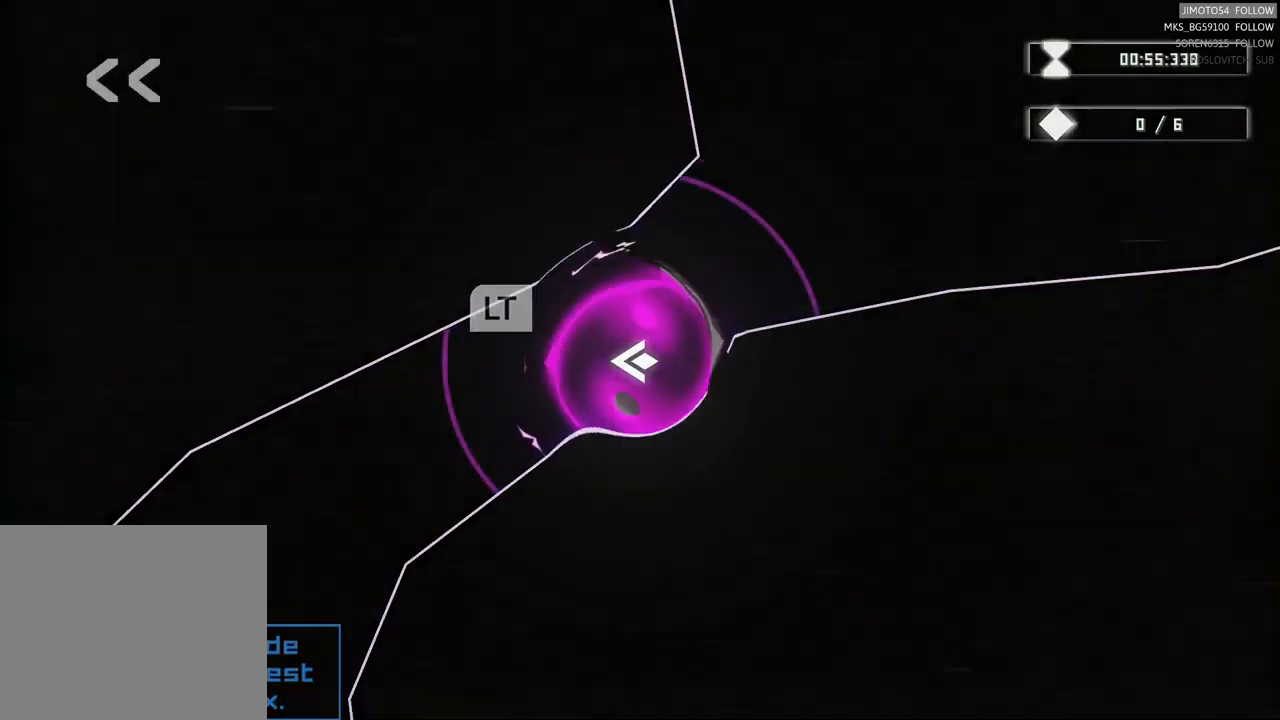
{"buttons": ["A", "L2"], "left_stick": "center", "right_stick": "center", "events": [[150, "A", "down"], [384, "A", "up"], [434, "A", "down"]]}
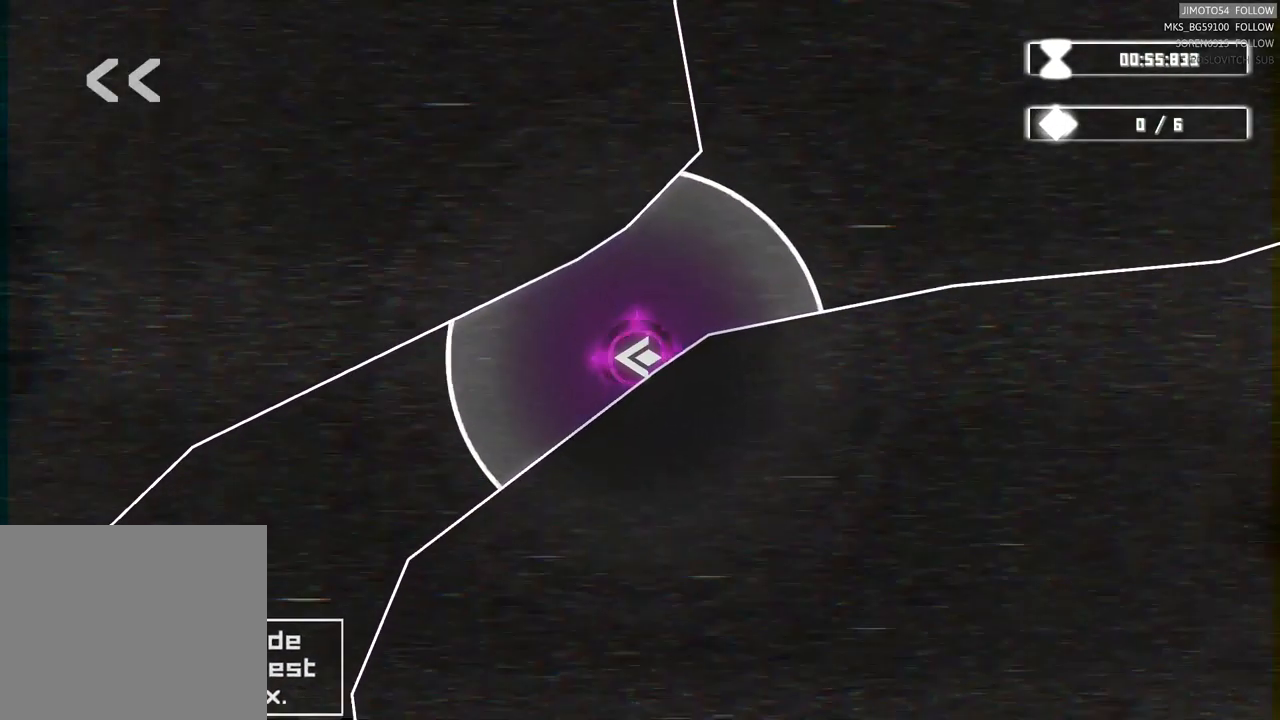
{"buttons": ["L2"], "left_stick": "center", "right_stick": "center"}